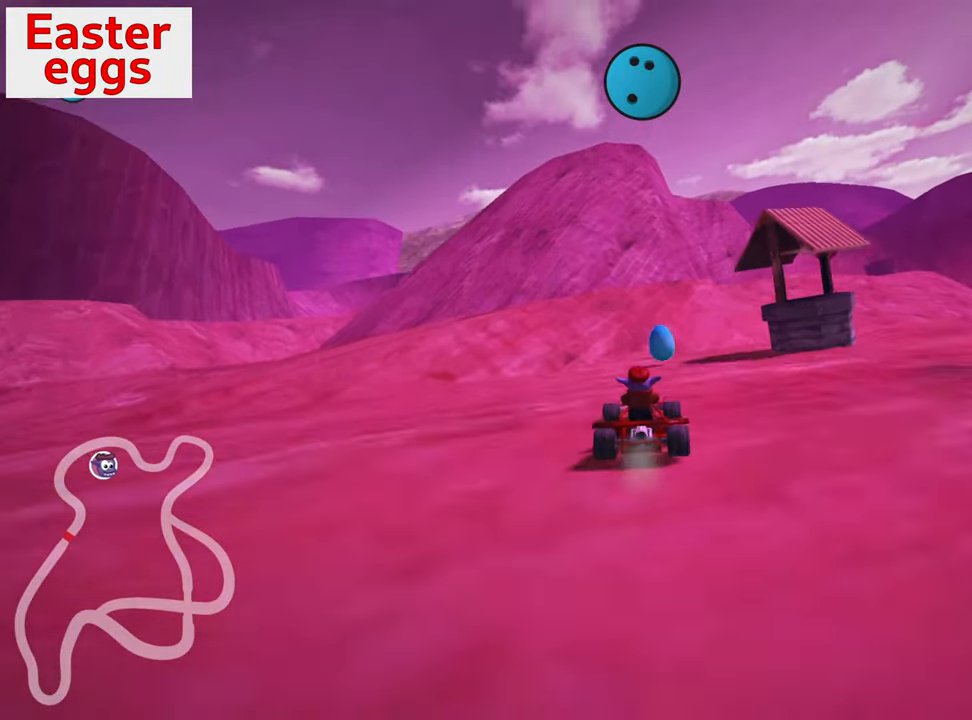
Gameplay with keyboard; each line is a JSON object with the keys held at the frame after it. "events" lists presses ("down") and releases ("up") of "down", "fire", "flag", "left", "look", "nitro", "right", "skid" and "up" between this image and that frame as [ms after this image, input, new state], when the widget could be followed in between. No other keys are recorded. Mouse input is not recorded. Key names are as the overlay labels them; some are game actions (e.g. jump) rather than physical keys.
{"keys": ["right", "skid"], "events": [[117, "skid", "down"], [167, "right", "down"]]}
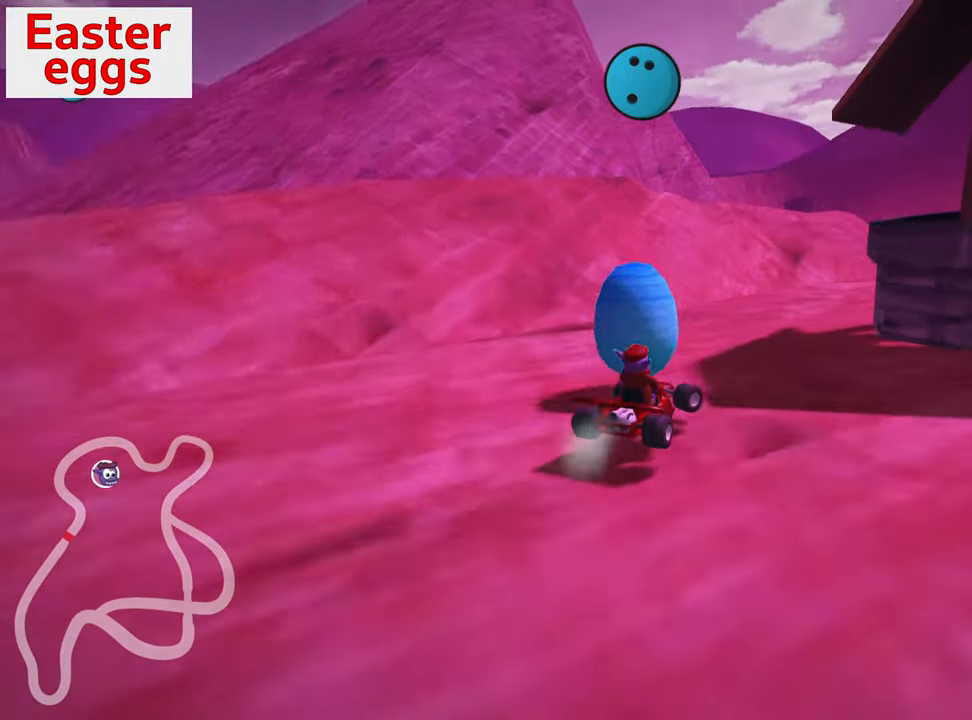
{"keys": ["right", "skid", "up"], "events": [[83, "skid", "up"], [400, "skid", "down"], [450, "up", "down"]]}
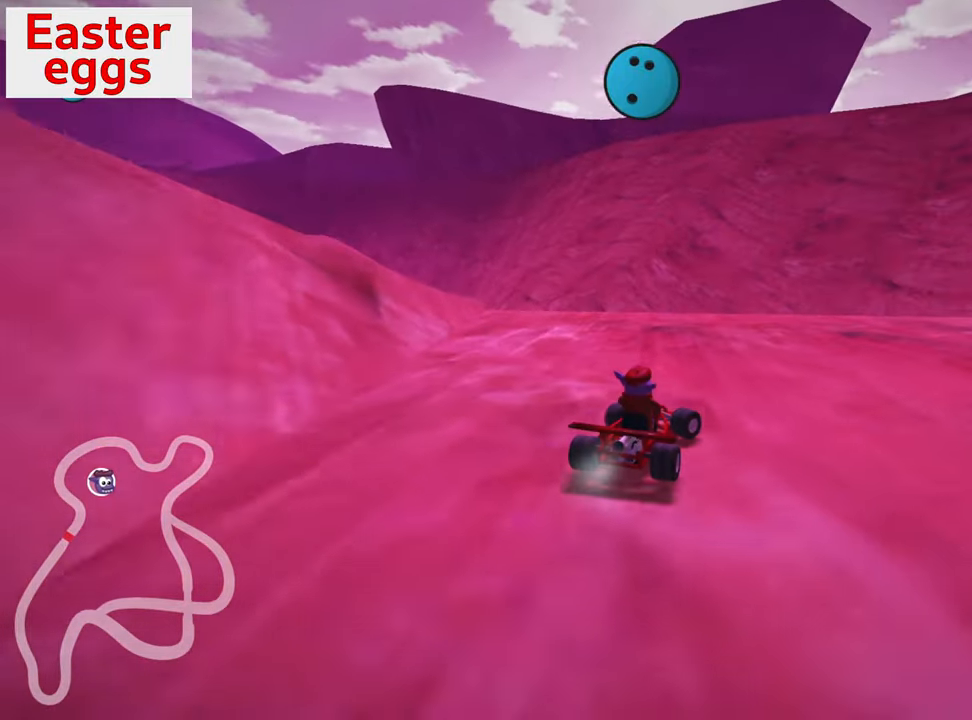
{"keys": ["right", "up"], "events": [[250, "skid", "up"]]}
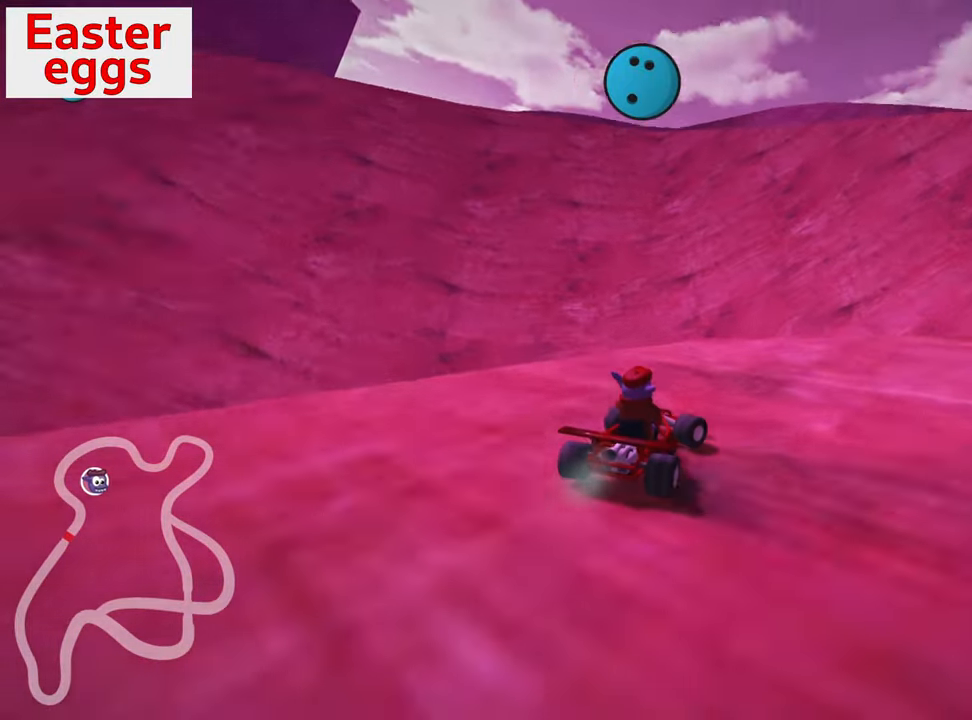
{"keys": [], "events": [[50, "up", "up"], [450, "right", "up"]]}
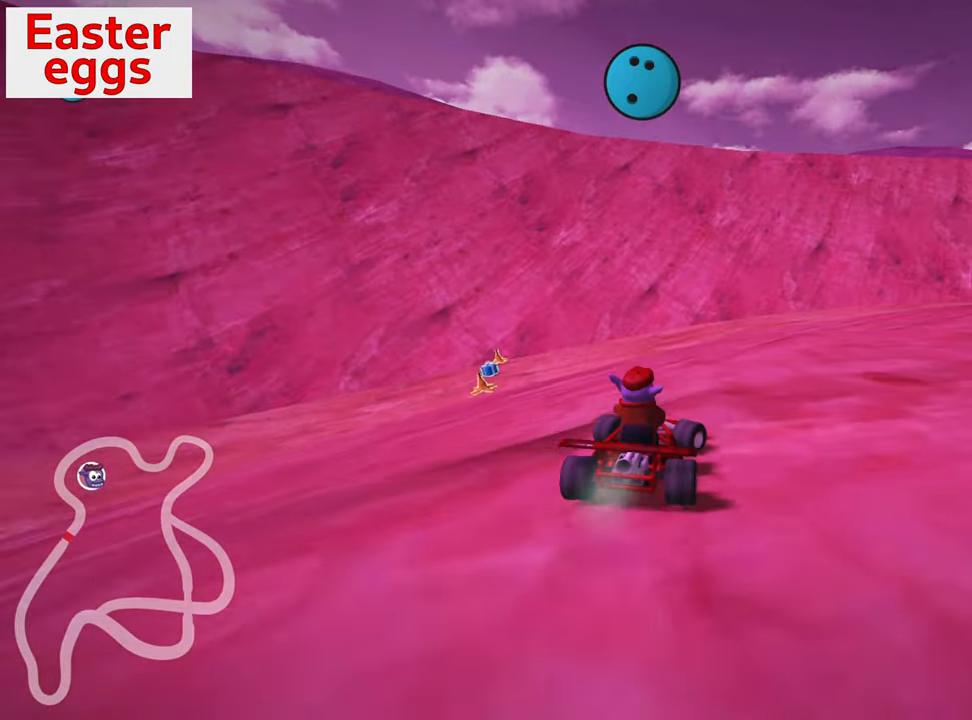
{"keys": ["left", "skid", "up"], "events": [[100, "left", "down"], [100, "skid", "down"], [100, "up", "down"]]}
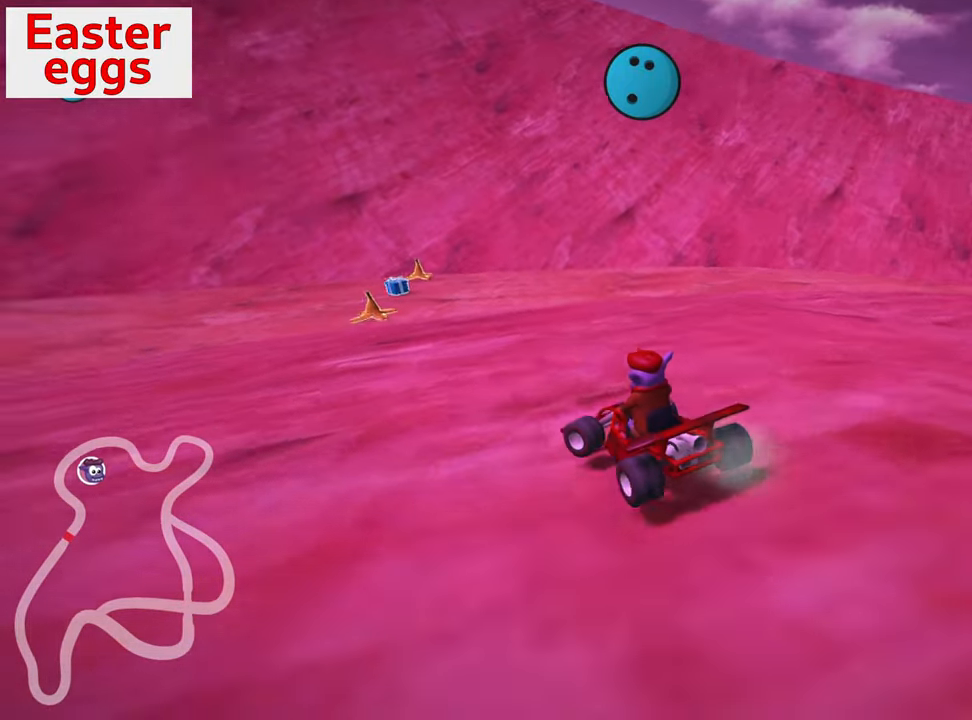
{"keys": ["right", "skid", "up"], "events": [[117, "left", "up"], [150, "right", "down"]]}
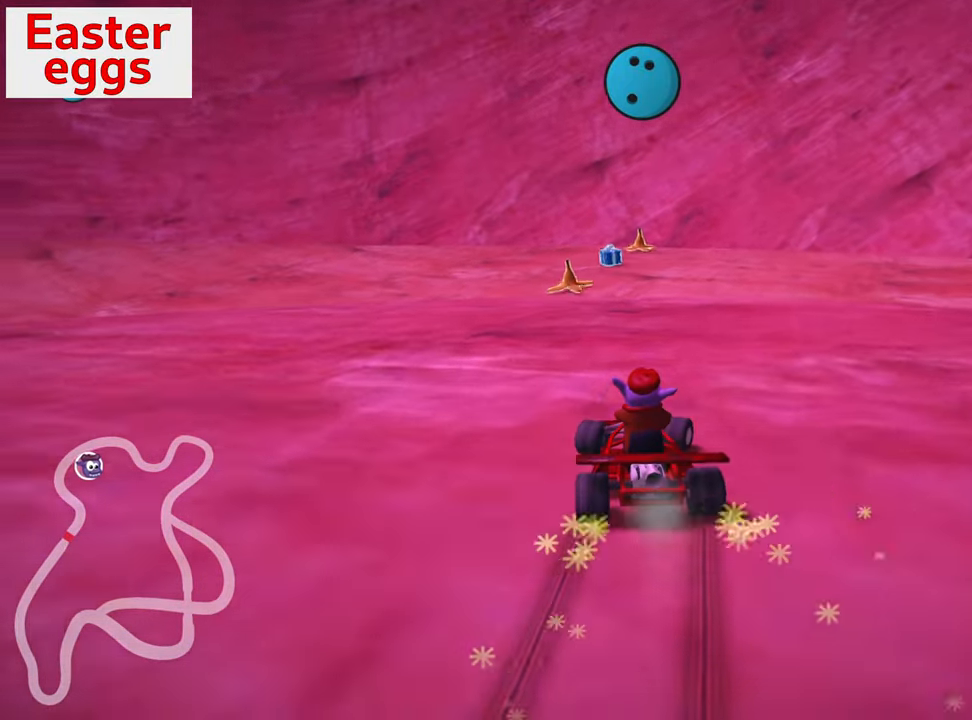
{"keys": ["up"], "events": [[400, "skid", "up"], [467, "right", "up"]]}
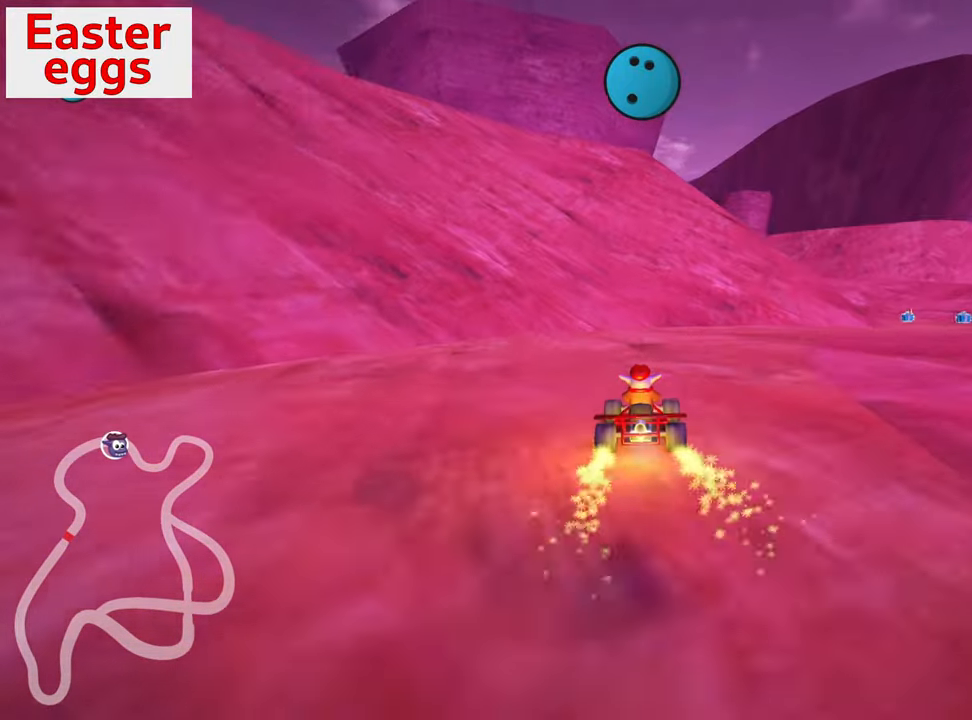
{"keys": ["right", "skid", "up"], "events": [[117, "skid", "down"], [150, "right", "down"]]}
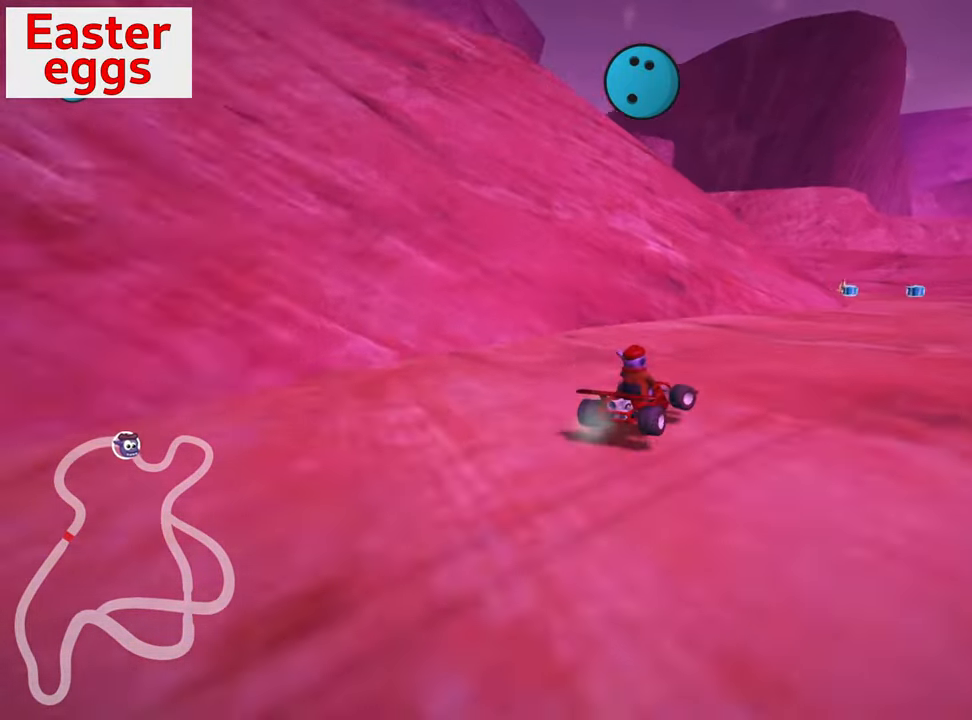
{"keys": ["left"], "events": [[284, "skid", "up"], [284, "up", "up"], [300, "right", "up"], [500, "left", "down"]]}
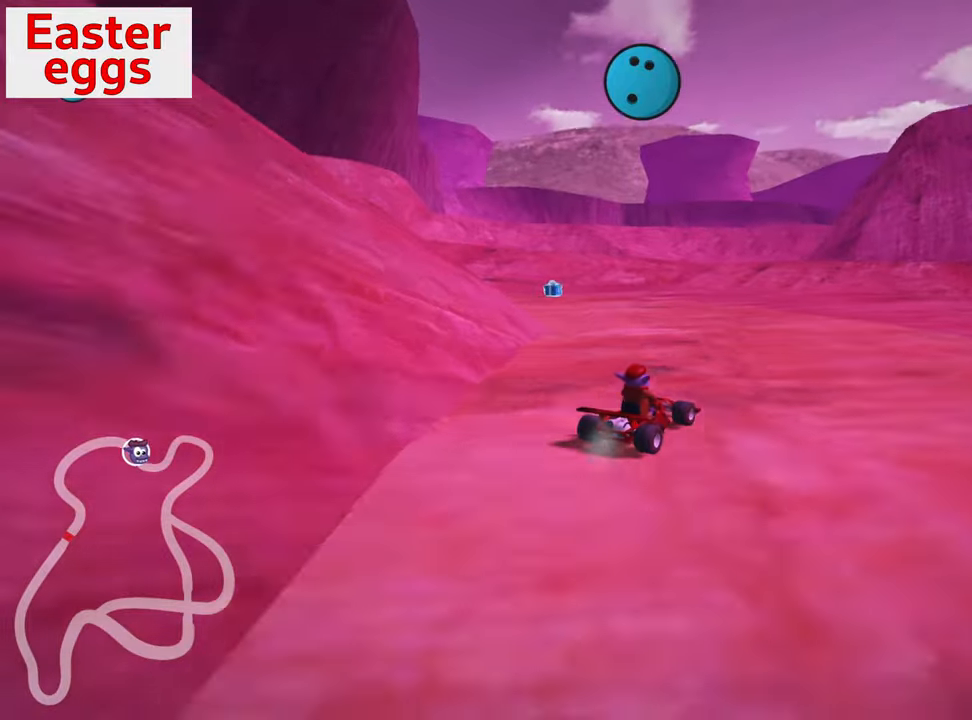
{"keys": ["left", "skid"], "events": [[67, "skid", "down"]]}
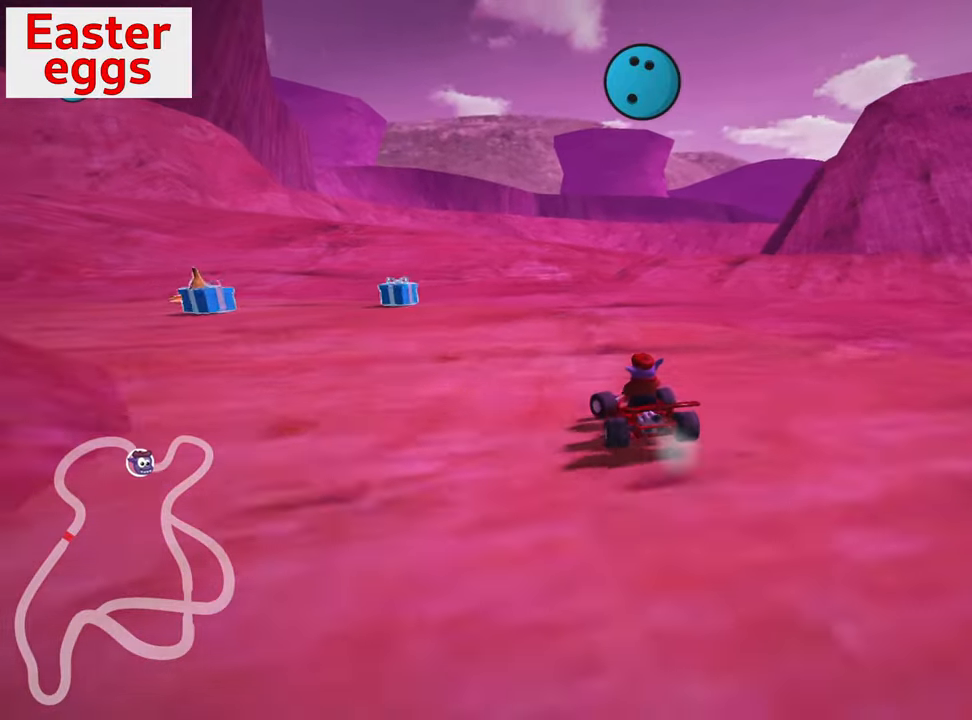
{"keys": ["left"], "events": [[100, "up", "down"], [384, "skid", "up"], [500, "up", "up"]]}
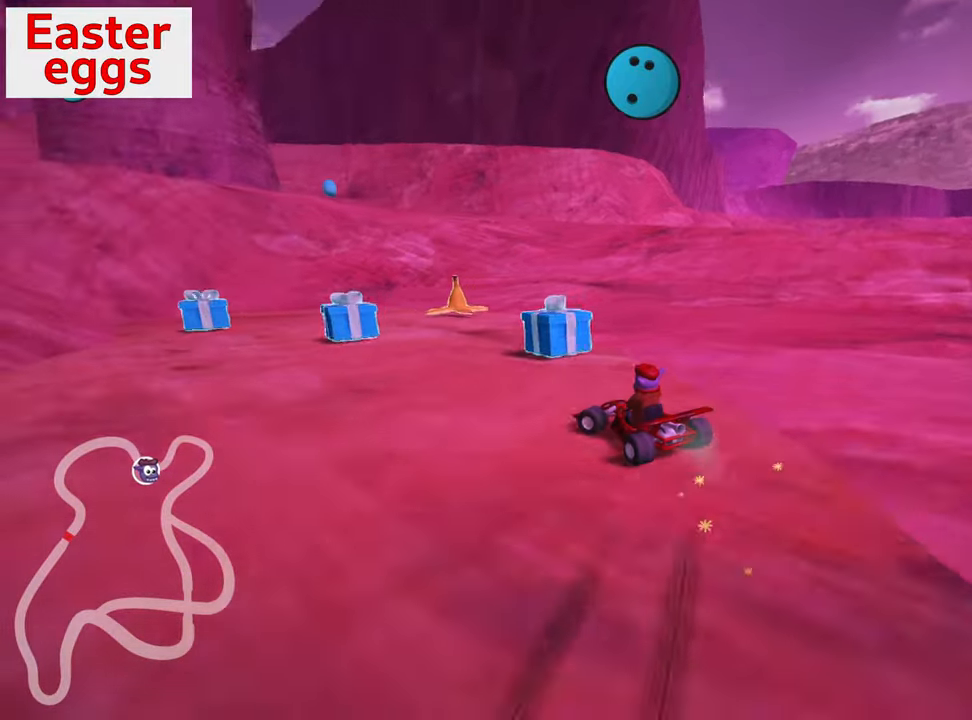
{"keys": ["left"], "events": [[17, "left", "up"], [134, "right", "down"], [434, "right", "up"], [450, "left", "down"]]}
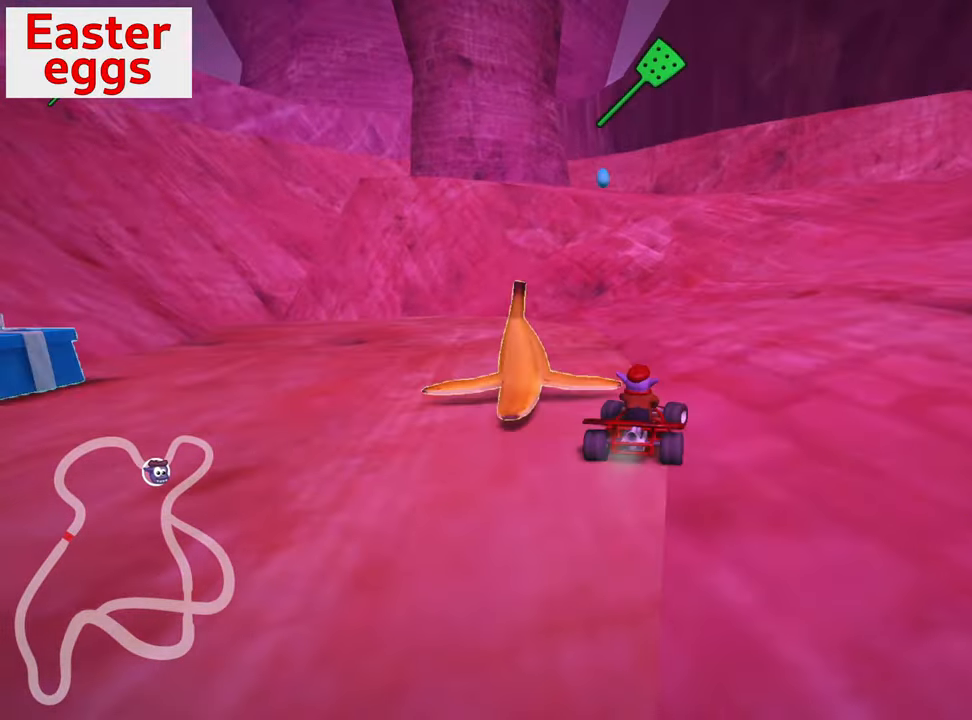
{"keys": [], "events": [[184, "left", "up"], [234, "right", "down"], [267, "down", "down"], [450, "right", "up"], [484, "down", "up"]]}
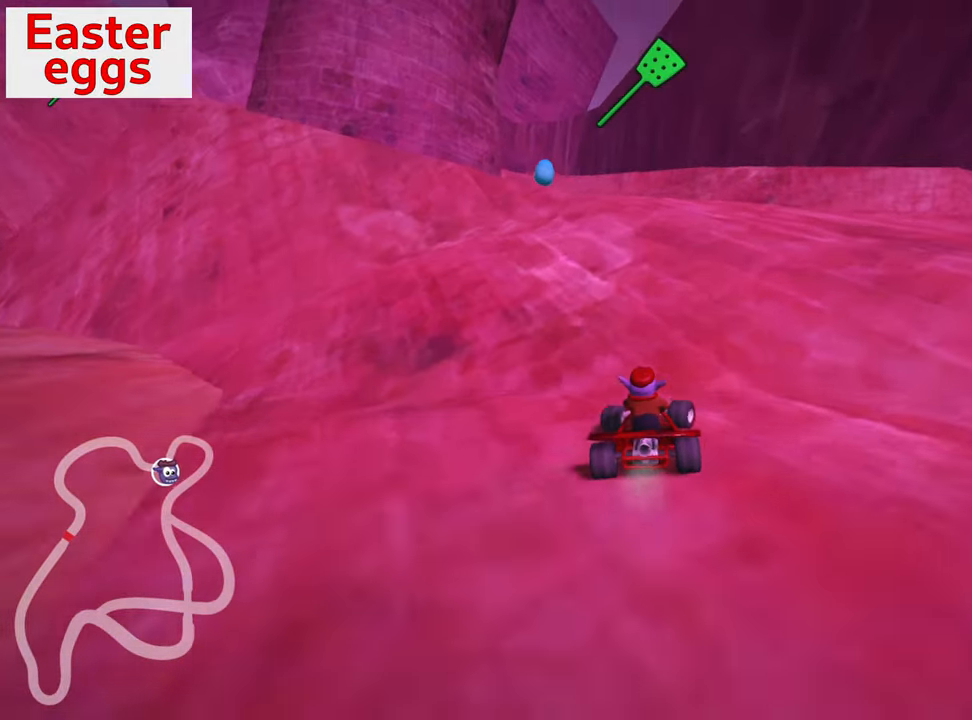
{"keys": ["left", "up"], "events": [[250, "left", "down"], [284, "skid", "down"], [284, "up", "down"], [434, "skid", "up"]]}
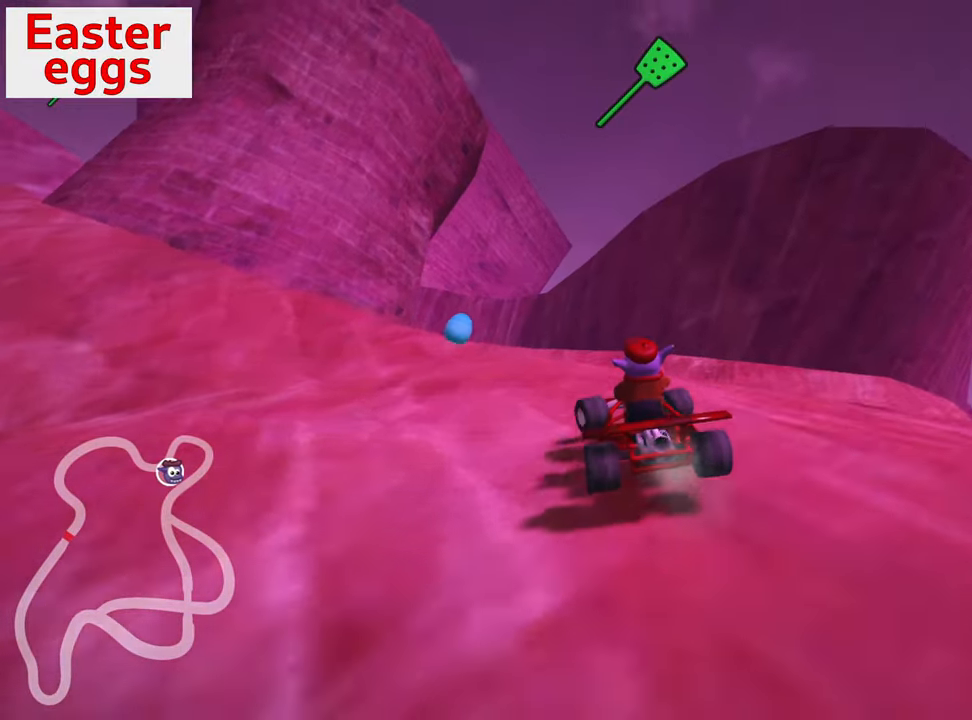
{"keys": ["left", "up"], "events": [[17, "up", "up"], [34, "left", "up"], [300, "left", "down"], [350, "up", "down"], [367, "skid", "down"], [500, "skid", "up"]]}
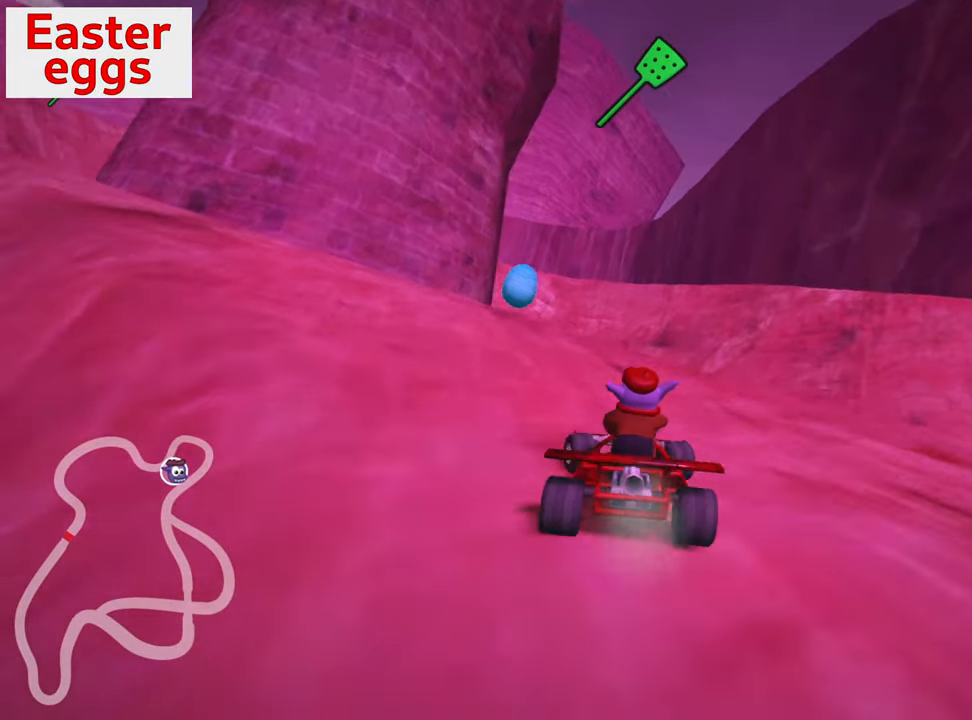
{"keys": ["left"], "events": [[34, "left", "up"], [384, "up", "up"], [434, "left", "down"]]}
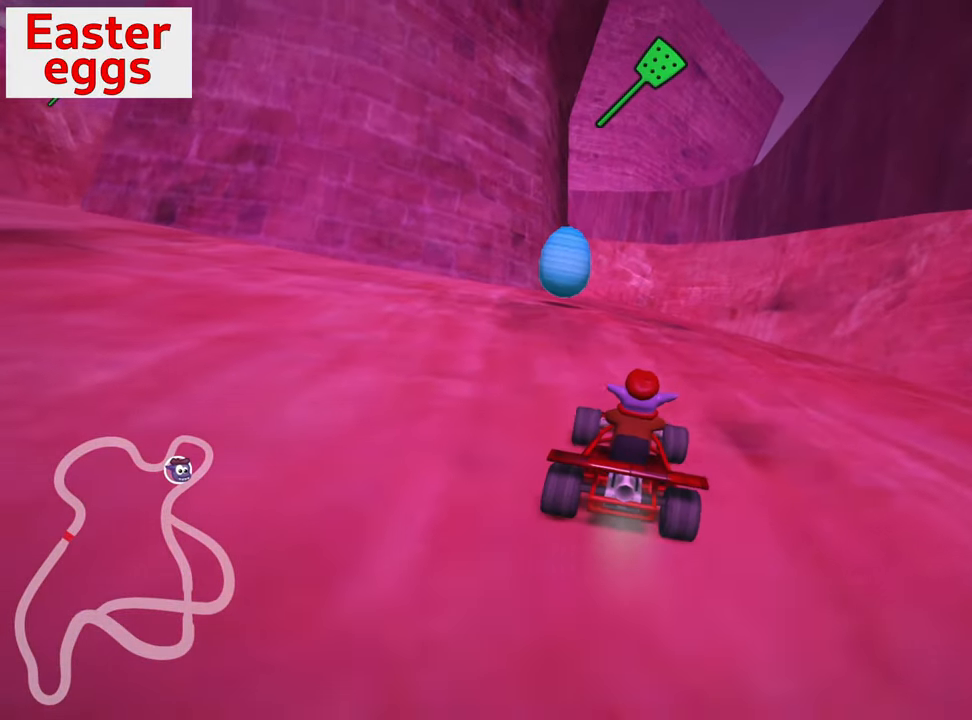
{"keys": ["down", "left"], "events": [[184, "left", "up"], [417, "left", "down"], [434, "down", "down"]]}
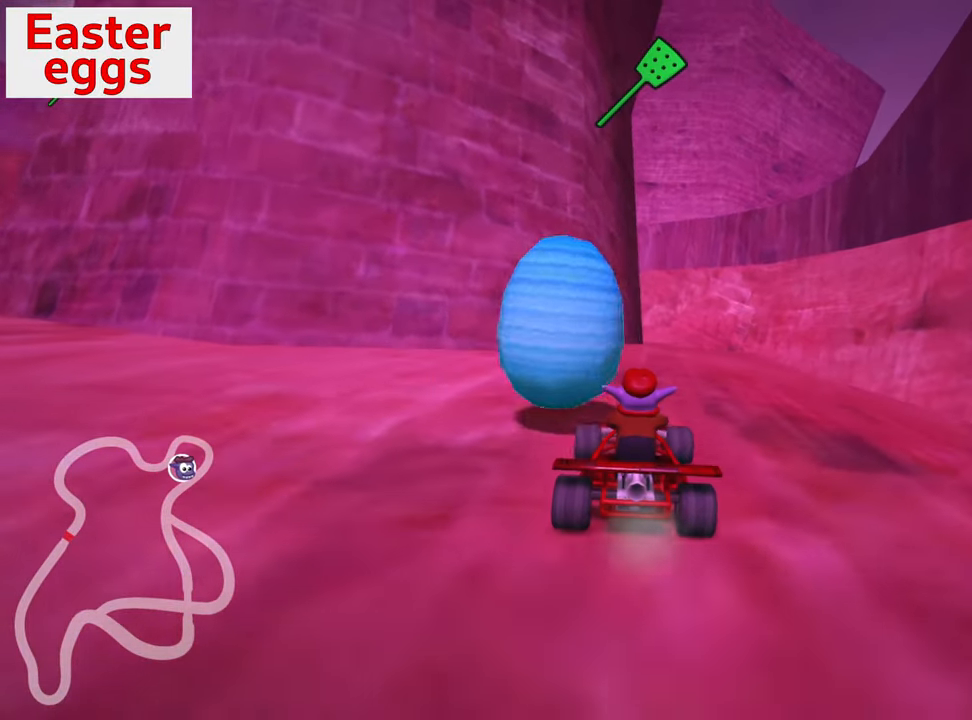
{"keys": ["down"], "events": [[67, "left", "up"]]}
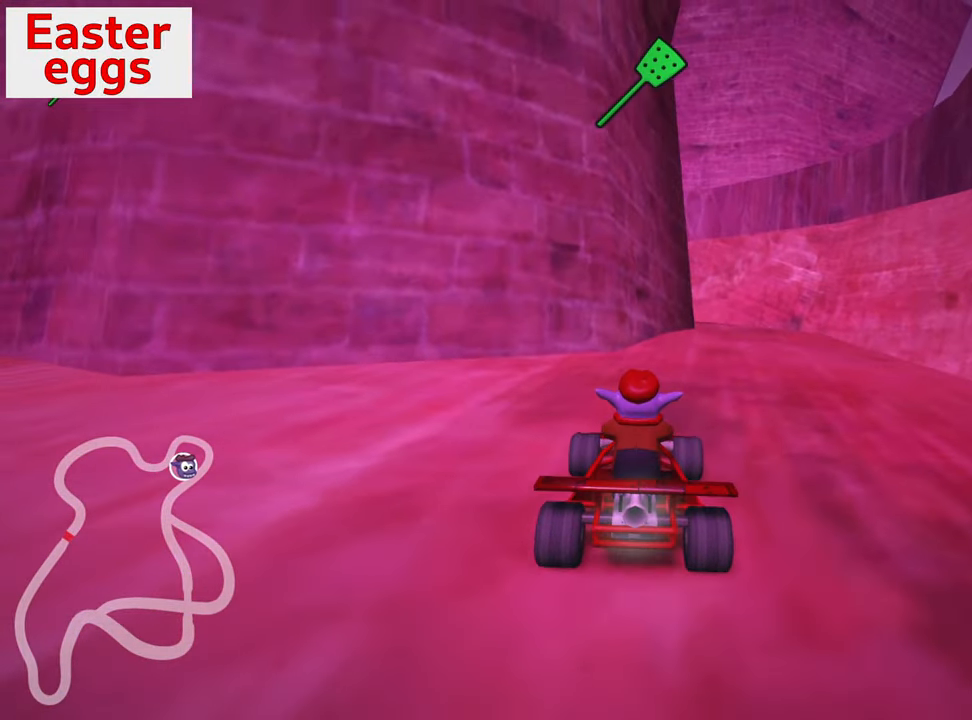
{"keys": ["down", "right"], "events": [[316, "right", "down"], [416, "down", "up"], [483, "down", "down"]]}
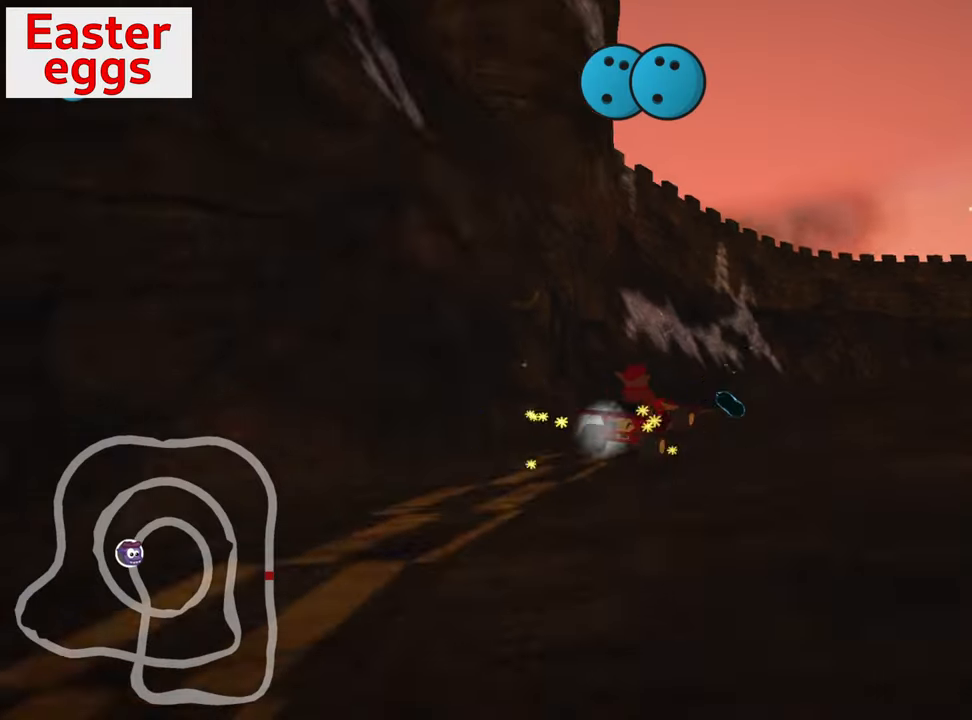
{"keys": ["down"], "events": [[450, "right", "up"]]}
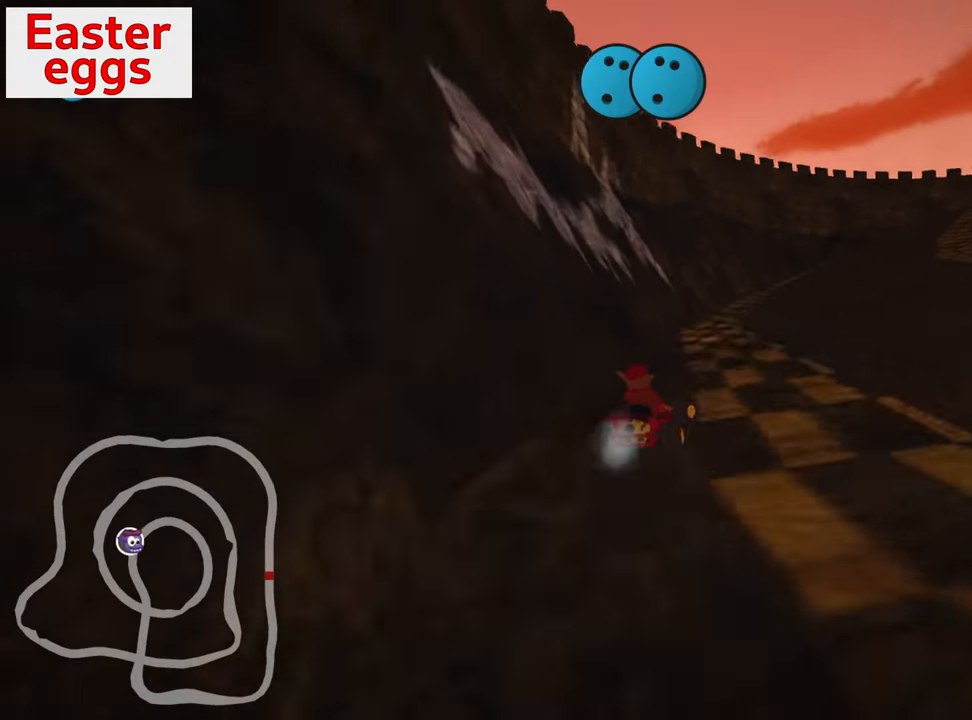
{"keys": ["up"], "events": [[233, "down", "up"], [333, "up", "down"]]}
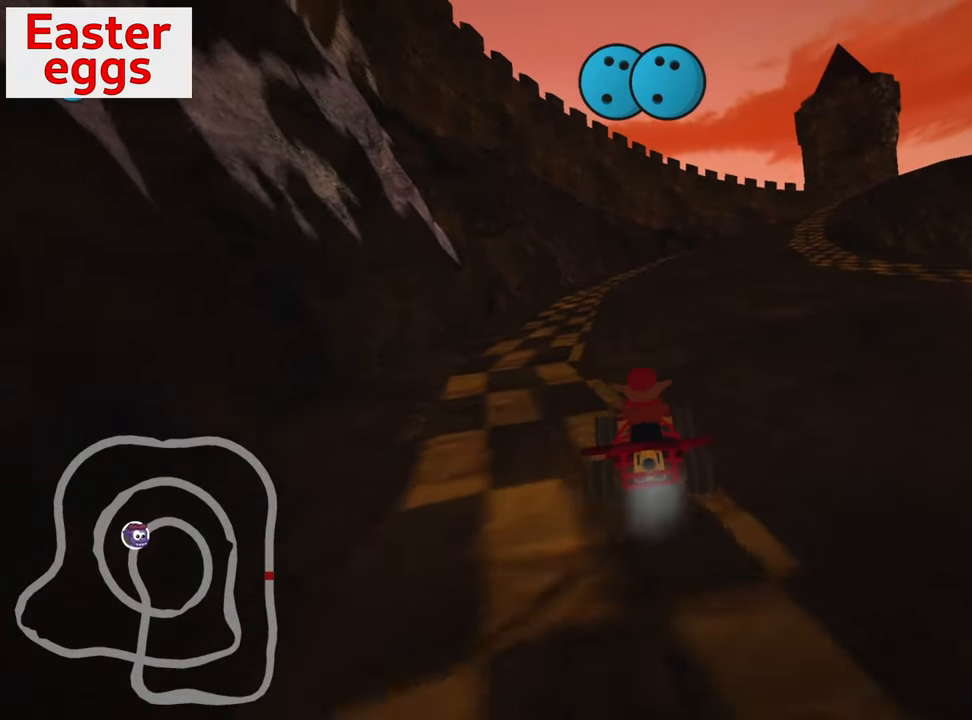
{"keys": ["left", "nitro", "up"], "events": [[100, "skid", "down"], [116, "right", "down"], [233, "right", "up"], [250, "skid", "up"], [383, "left", "down"], [416, "nitro", "down"]]}
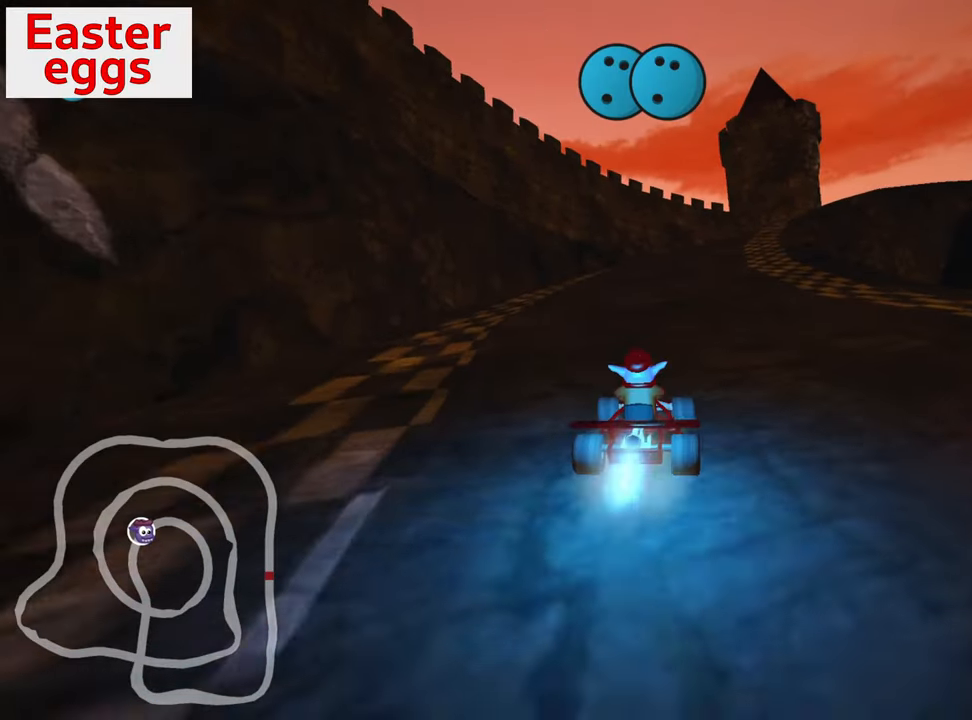
{"keys": ["left", "skid", "up"], "events": [[33, "left", "up"], [100, "nitro", "up"], [183, "right", "down"], [183, "skid", "down"], [483, "left", "down"], [500, "right", "up"]]}
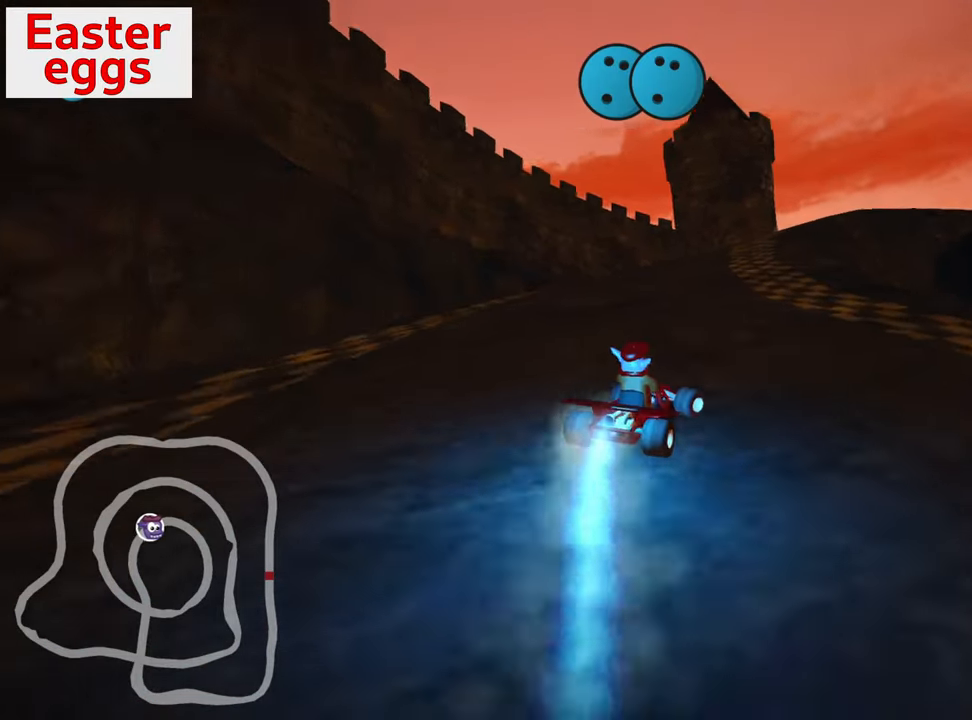
{"keys": ["up"], "events": [[316, "skid", "up"], [450, "left", "up"]]}
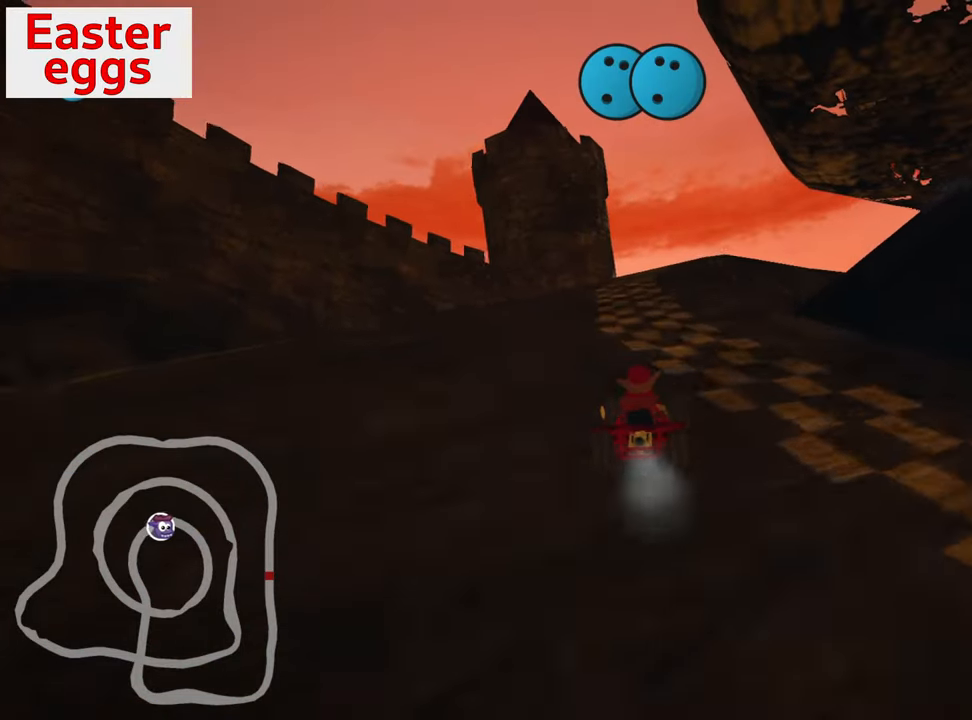
{"keys": ["right"], "events": [[200, "skid", "down"], [216, "right", "down"], [400, "skid", "up"], [466, "up", "up"]]}
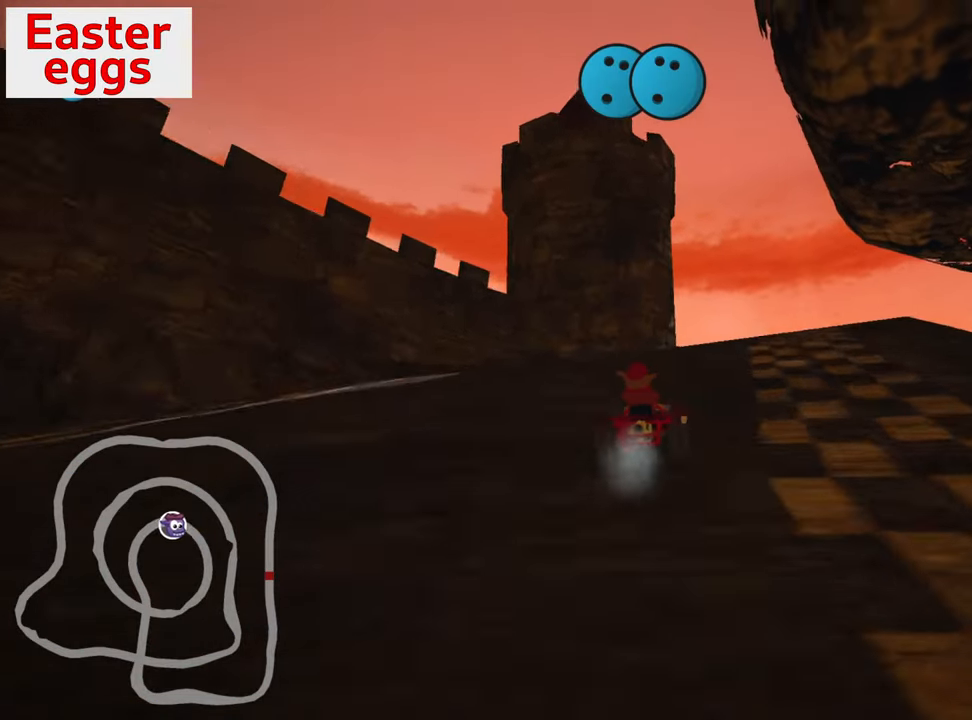
{"keys": [], "events": [[66, "right", "up"], [183, "down", "down"], [233, "right", "down"], [416, "right", "up"], [433, "down", "up"]]}
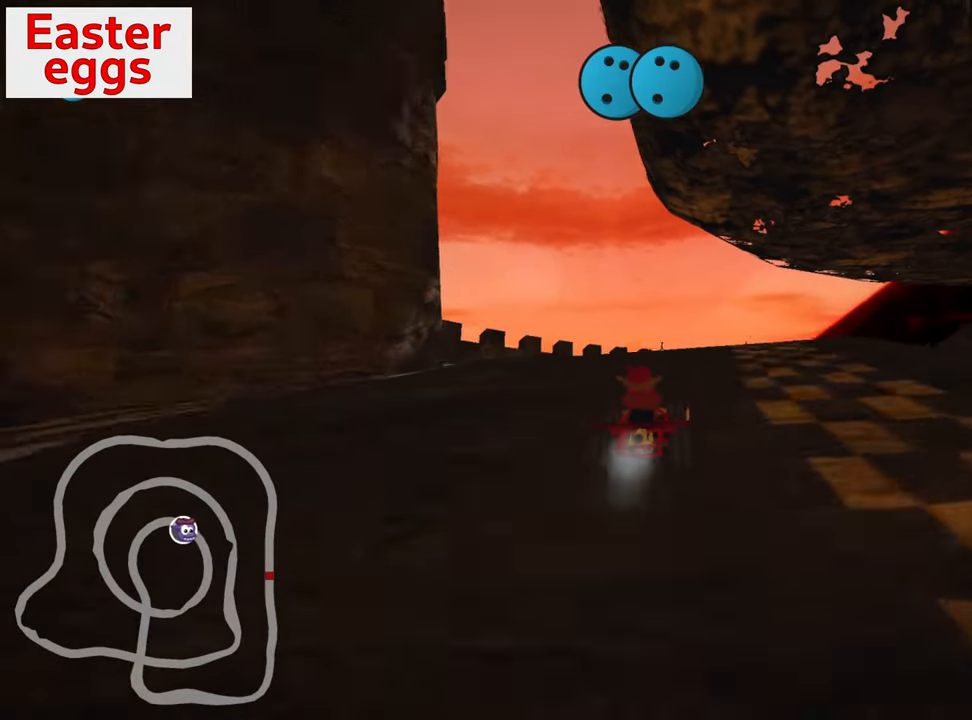
{"keys": [], "events": []}
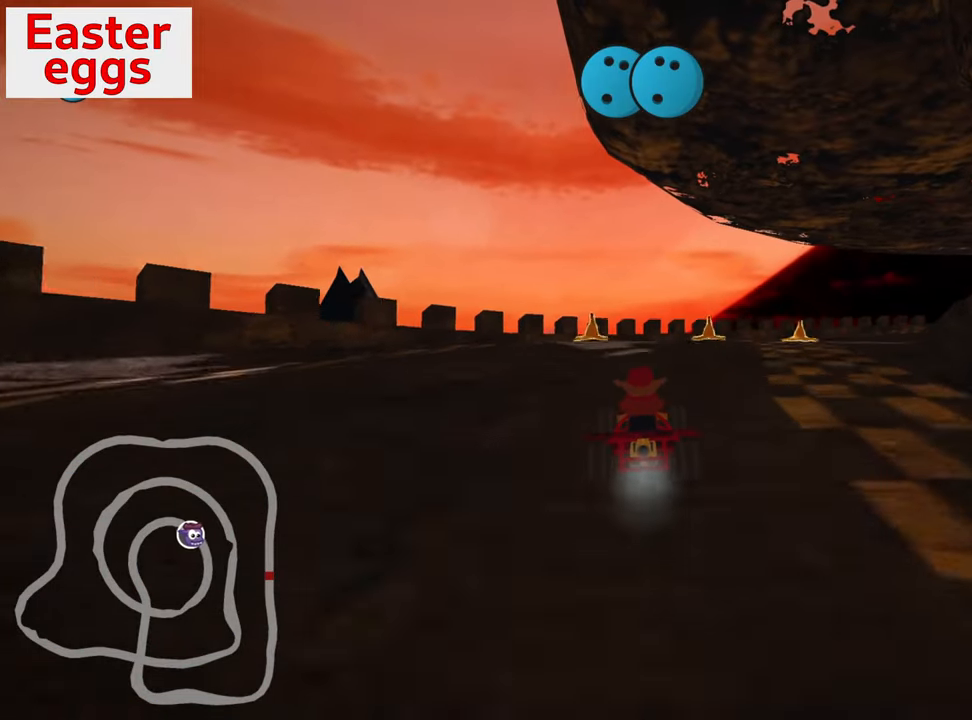
{"keys": ["down", "left"], "events": [[16, "left", "down"], [16, "skid", "down"], [83, "down", "down"], [233, "skid", "up"]]}
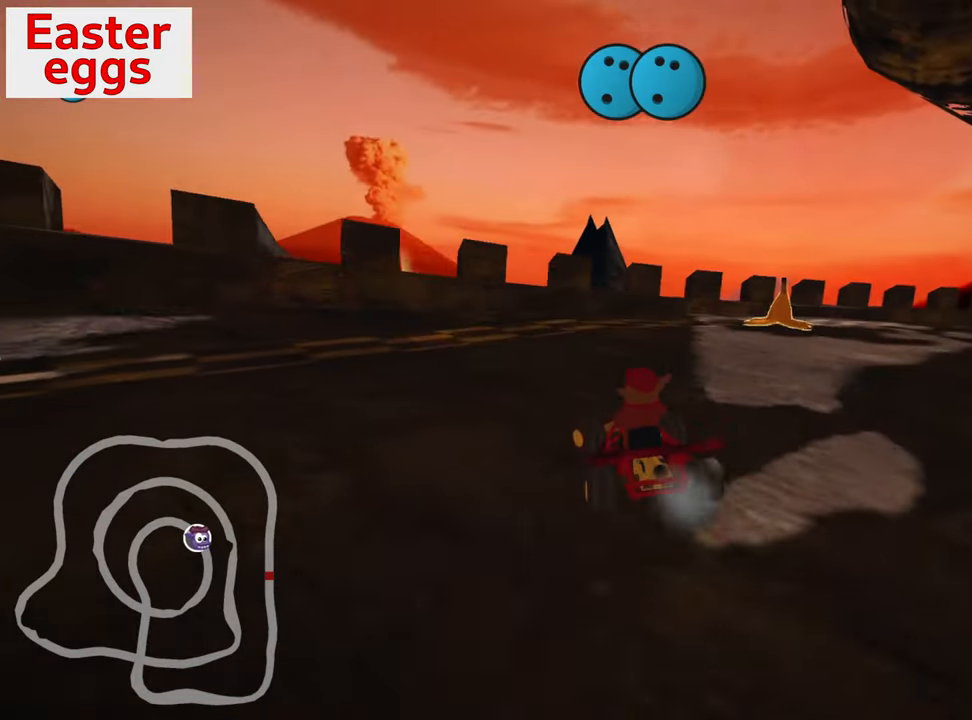
{"keys": ["left", "skid", "up"], "events": [[116, "down", "up"], [116, "up", "down"], [233, "skid", "down"]]}
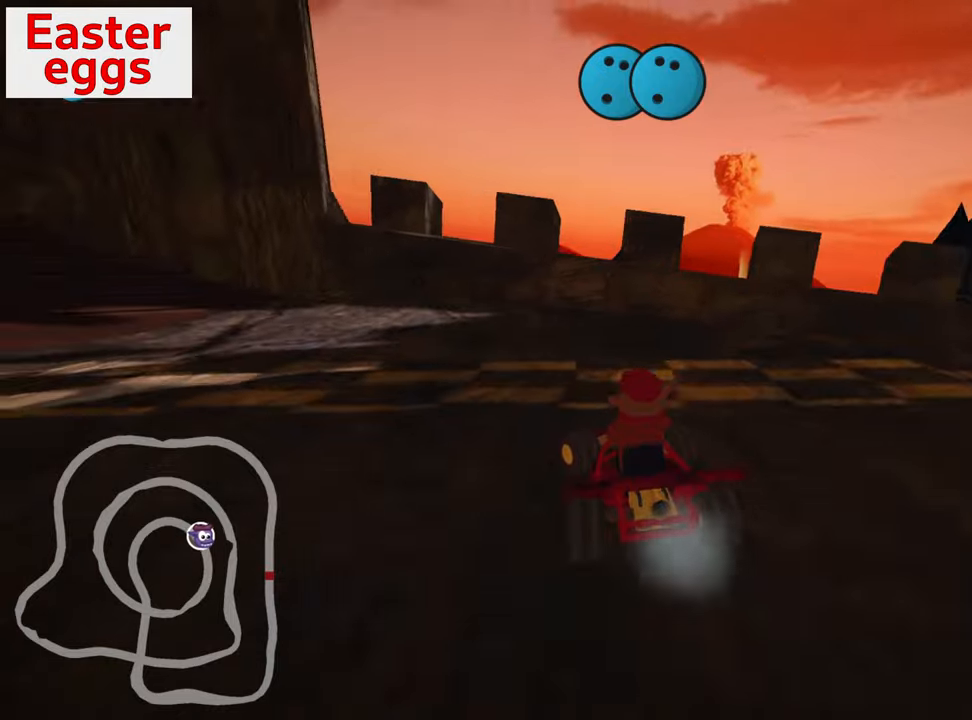
{"keys": ["left", "up"], "events": [[200, "skid", "up"]]}